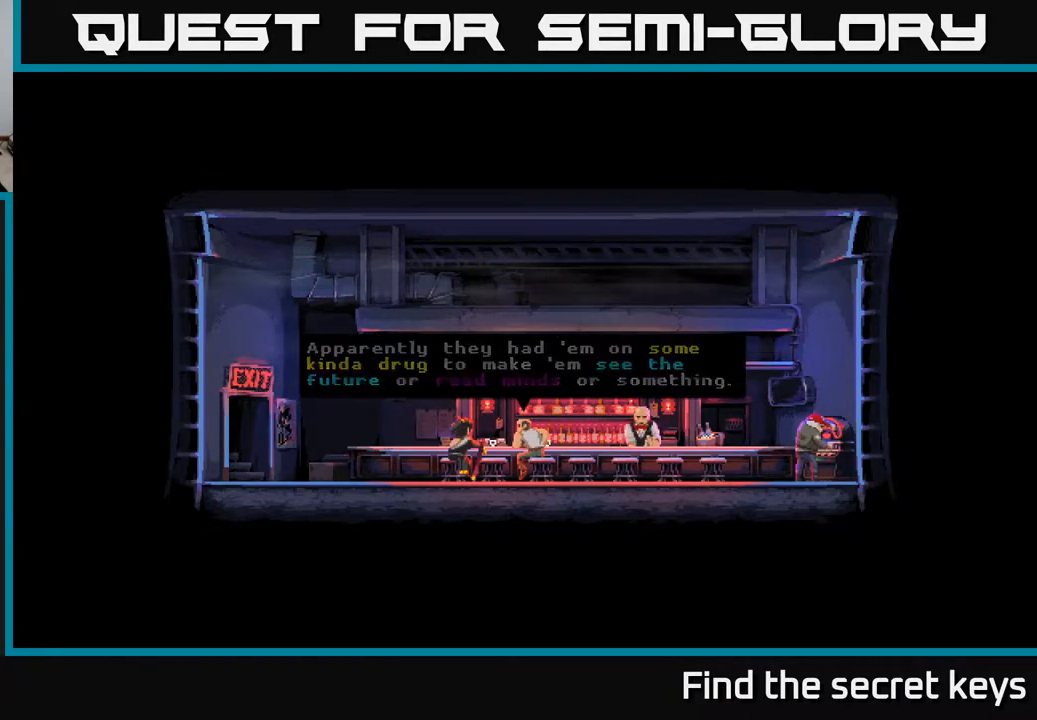
Gameplay with a controller (Xbox layout); each line is a JSON object with the inputs held at the frame after it. "events" lists button and stick changes between this image and that frame as [ms after this image, input, new state], when the widget could be followed in between.
{"buttons": [], "left_stick": "center", "right_stick": "center", "events": []}
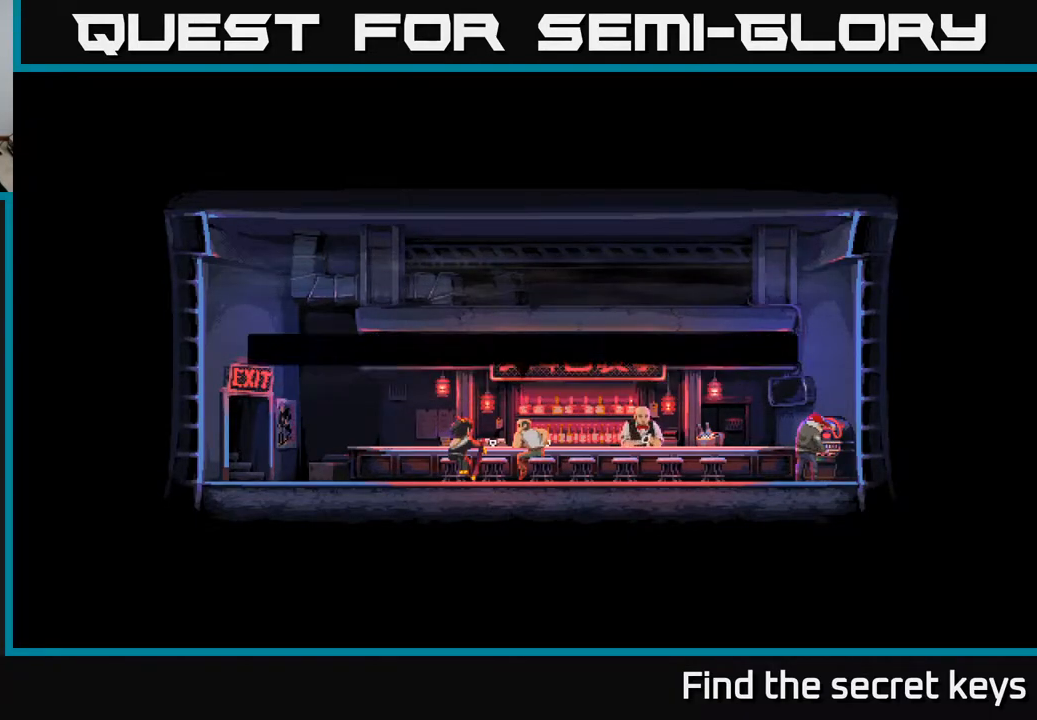
{"buttons": [], "left_stick": "center", "right_stick": "center", "events": []}
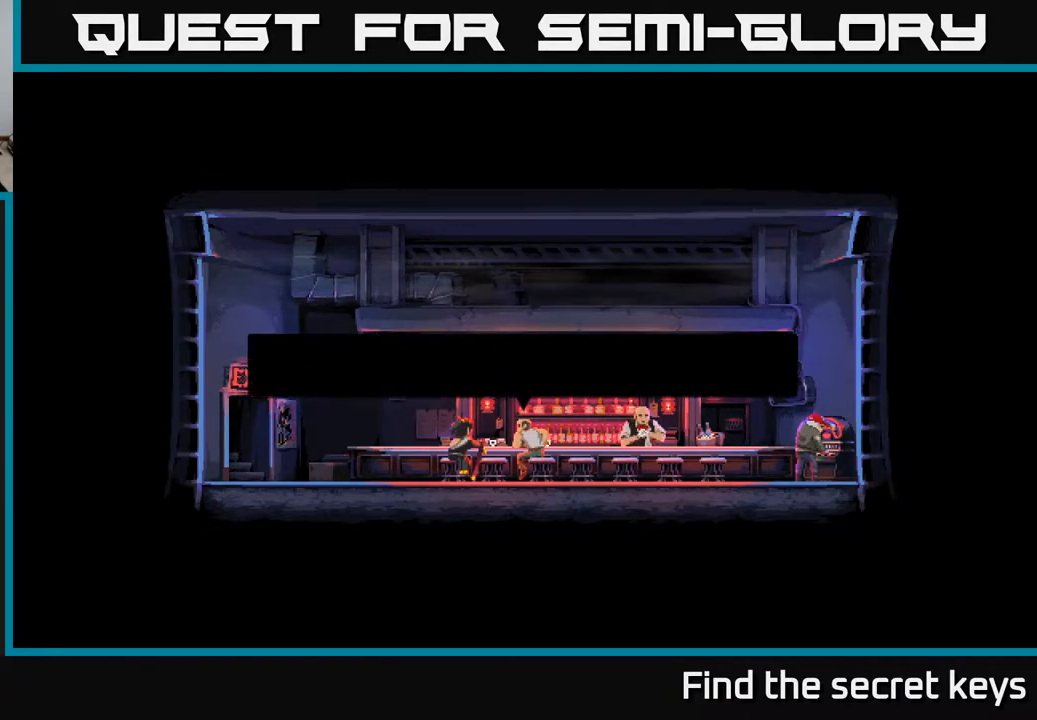
{"buttons": ["A"], "left_stick": "center", "right_stick": "center", "events": [[183, "A", "down"], [300, "A", "up"], [433, "A", "down"]]}
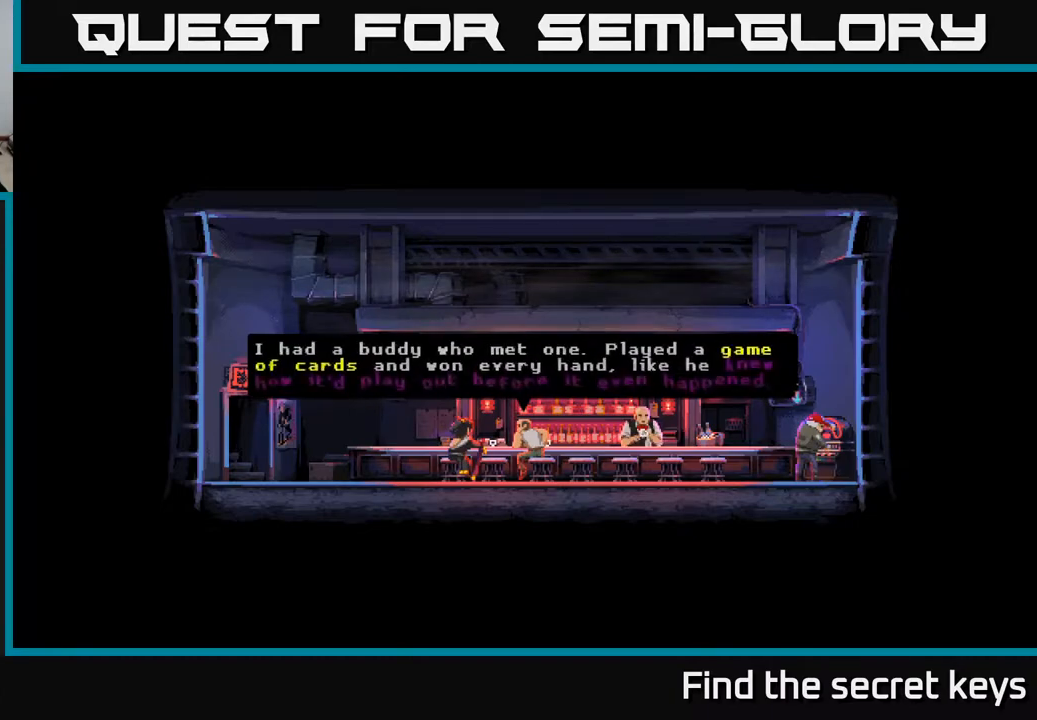
{"buttons": ["A"], "left_stick": "center", "right_stick": "center", "events": [[17, "A", "up"], [433, "A", "down"]]}
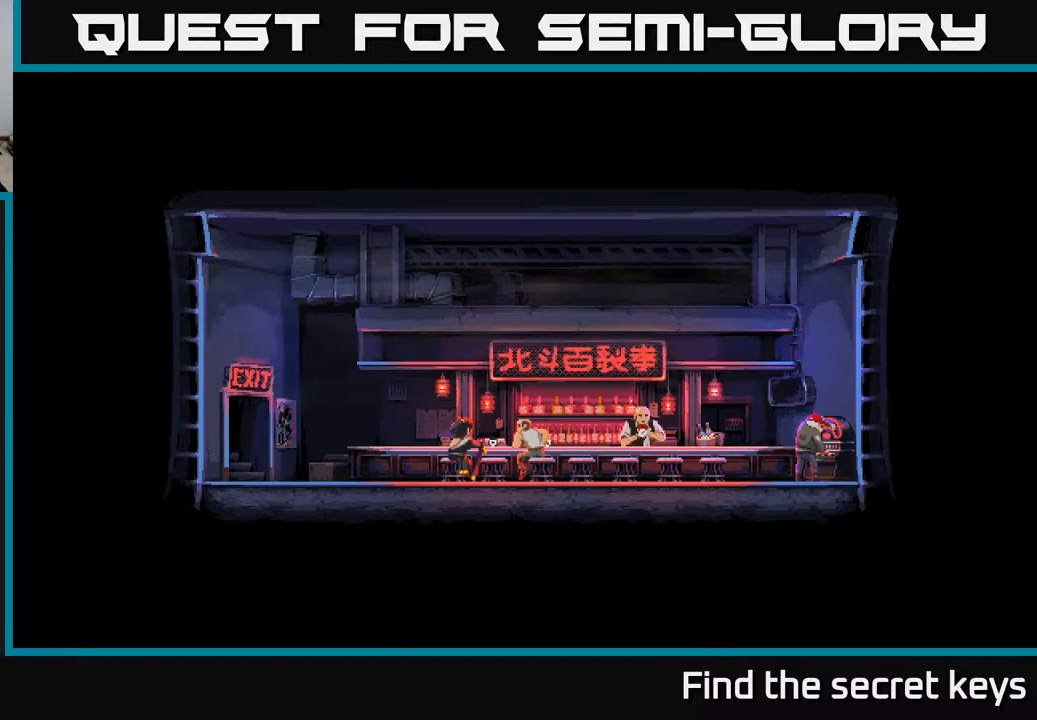
{"buttons": [], "left_stick": "center", "right_stick": "center", "events": [[17, "A", "up"], [117, "A", "down"], [200, "A", "up"]]}
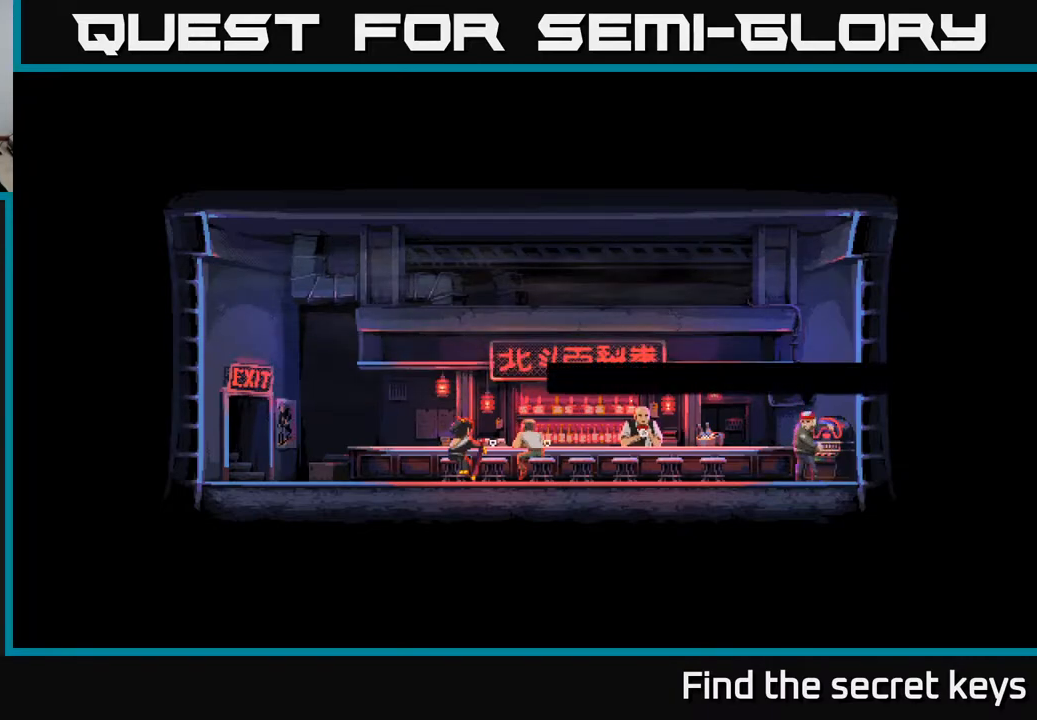
{"buttons": [], "left_stick": "center", "right_stick": "center", "events": [[283, "A", "down"], [433, "A", "up"]]}
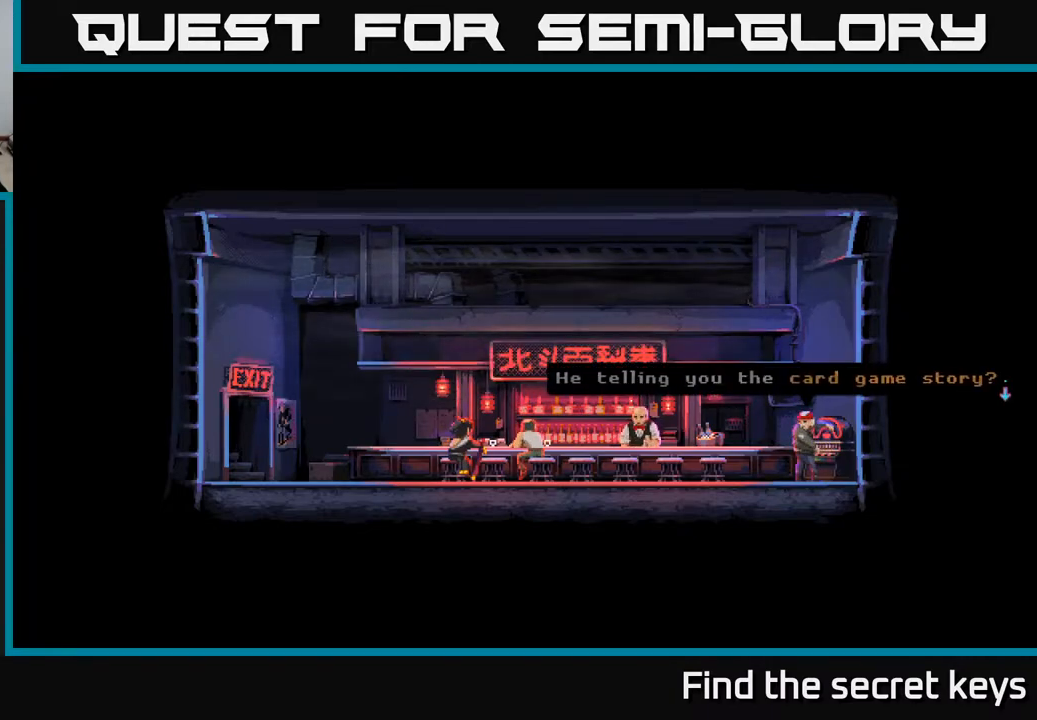
{"buttons": ["A"], "left_stick": "center", "right_stick": "center", "events": [[250, "A", "down"], [367, "A", "up"], [433, "A", "down"]]}
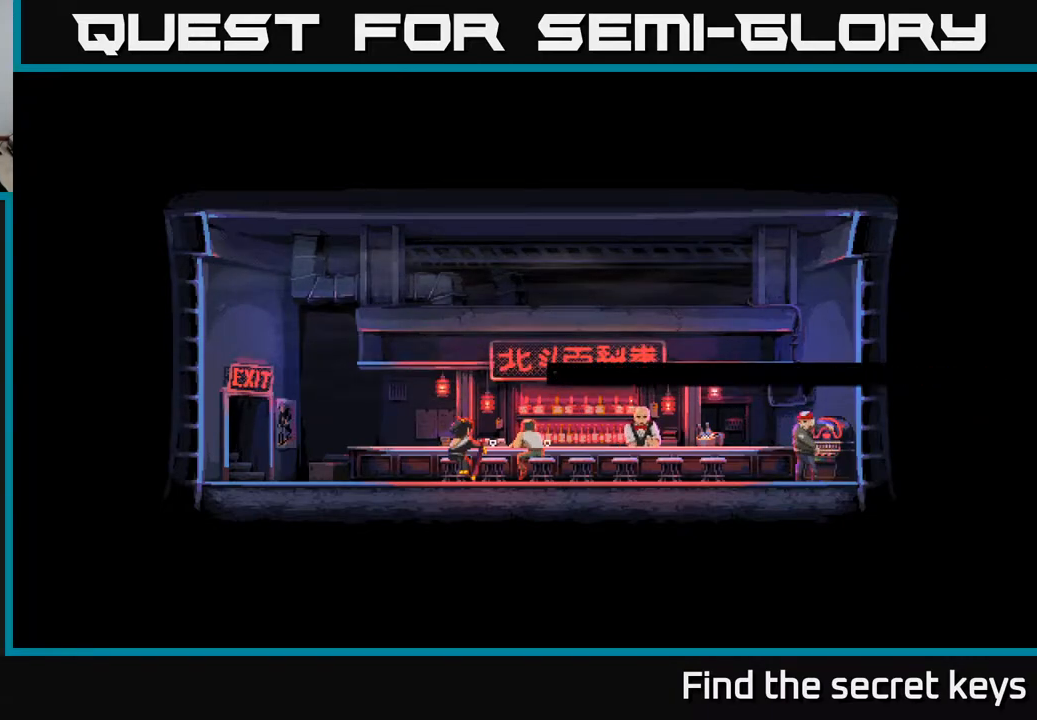
{"buttons": [], "left_stick": "center", "right_stick": "center", "events": [[50, "A", "up"]]}
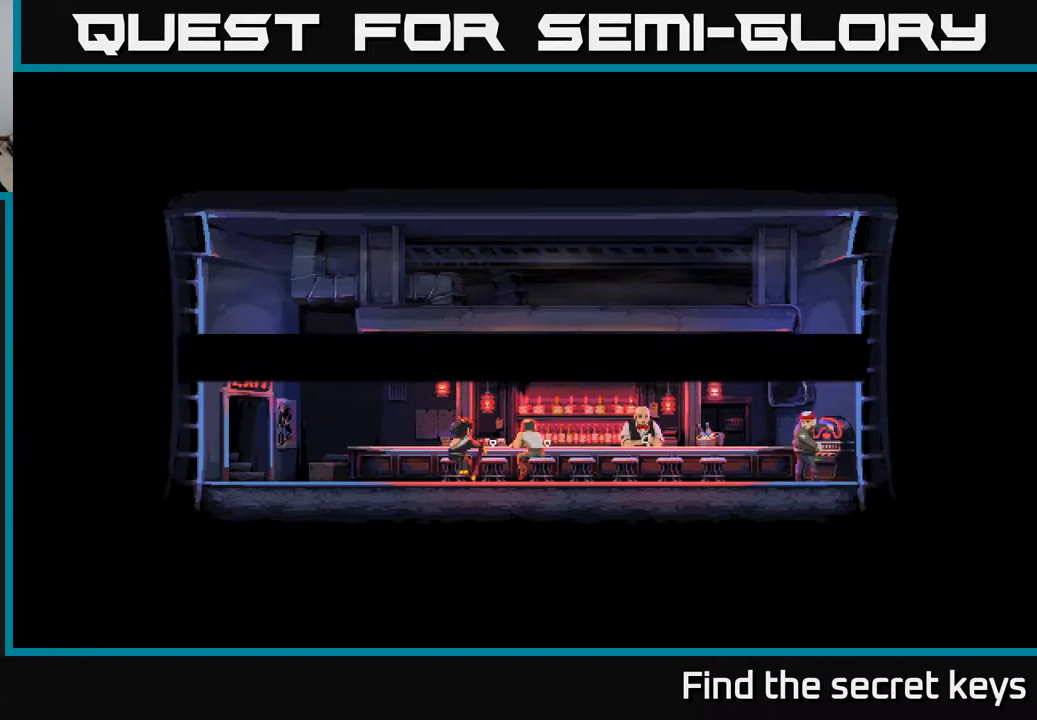
{"buttons": [], "left_stick": "center", "right_stick": "center", "events": [[200, "A", "down"], [283, "A", "up"], [367, "A", "down"], [483, "A", "up"]]}
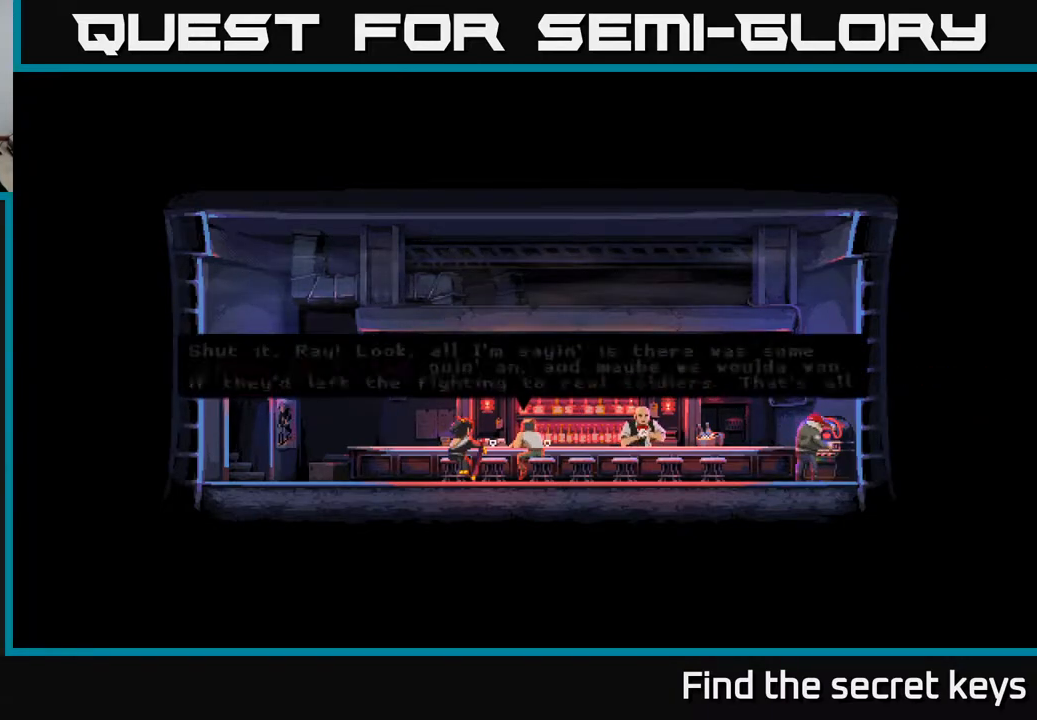
{"buttons": [], "left_stick": "center", "right_stick": "center", "events": []}
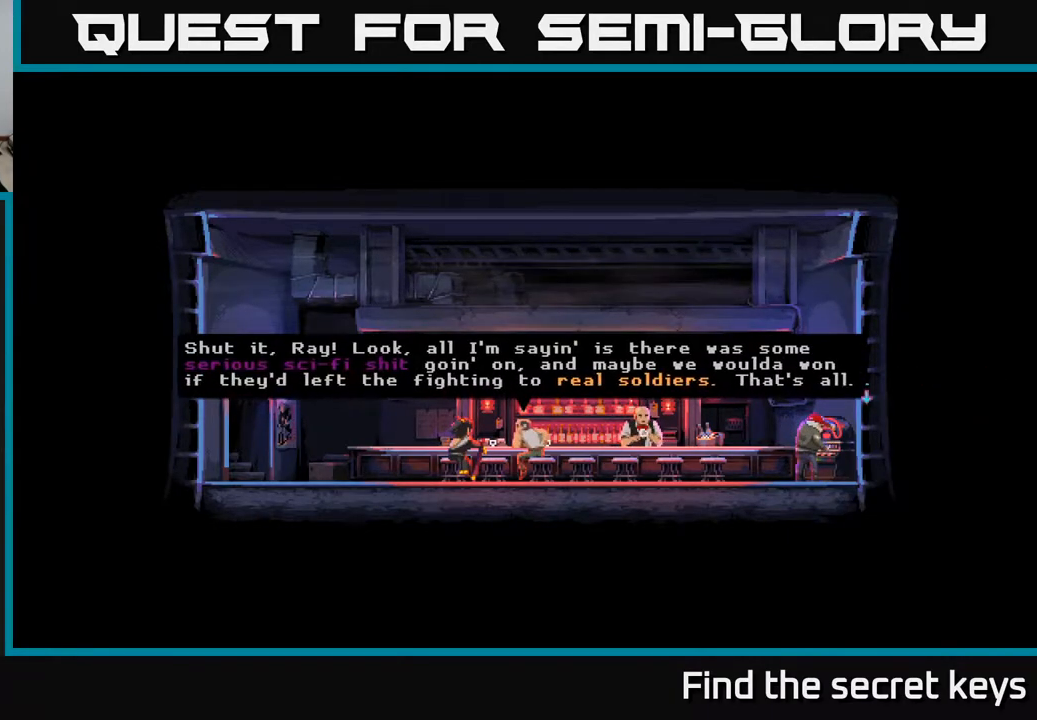
{"buttons": [], "left_stick": "center", "right_stick": "center", "events": [[67, "A", "down"], [150, "A", "up"], [233, "A", "down"], [350, "A", "up"]]}
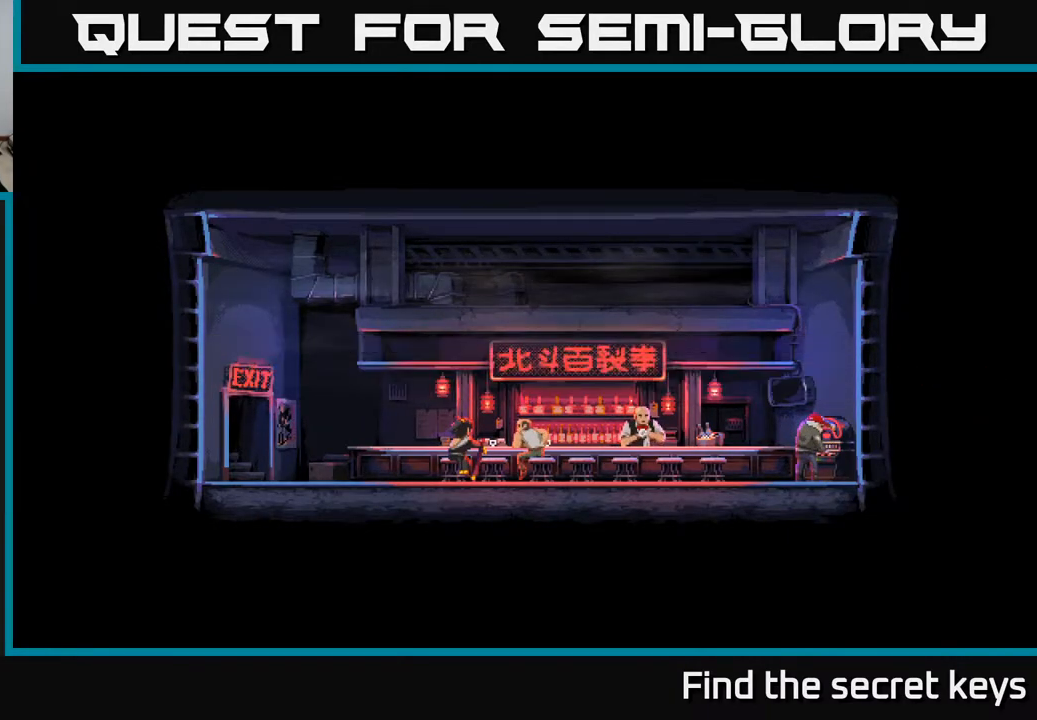
{"buttons": ["A"], "left_stick": "center", "right_stick": "center", "events": [[433, "A", "down"]]}
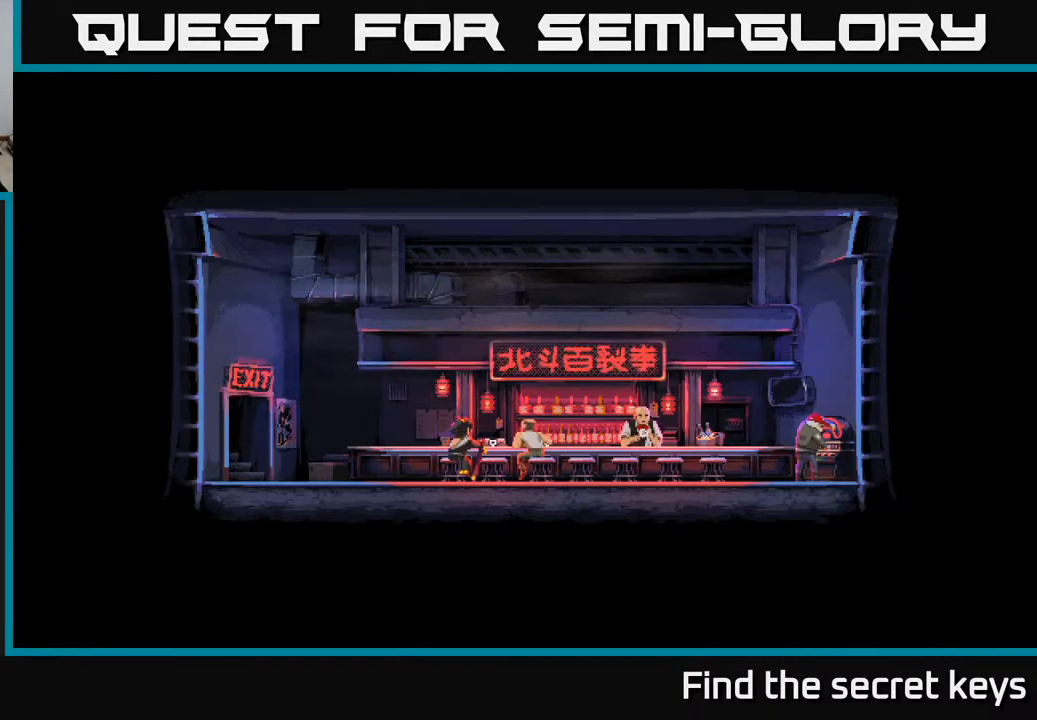
{"buttons": [], "left_stick": "center", "right_stick": "center", "events": [[33, "A", "up"], [183, "A", "down"], [300, "A", "up"]]}
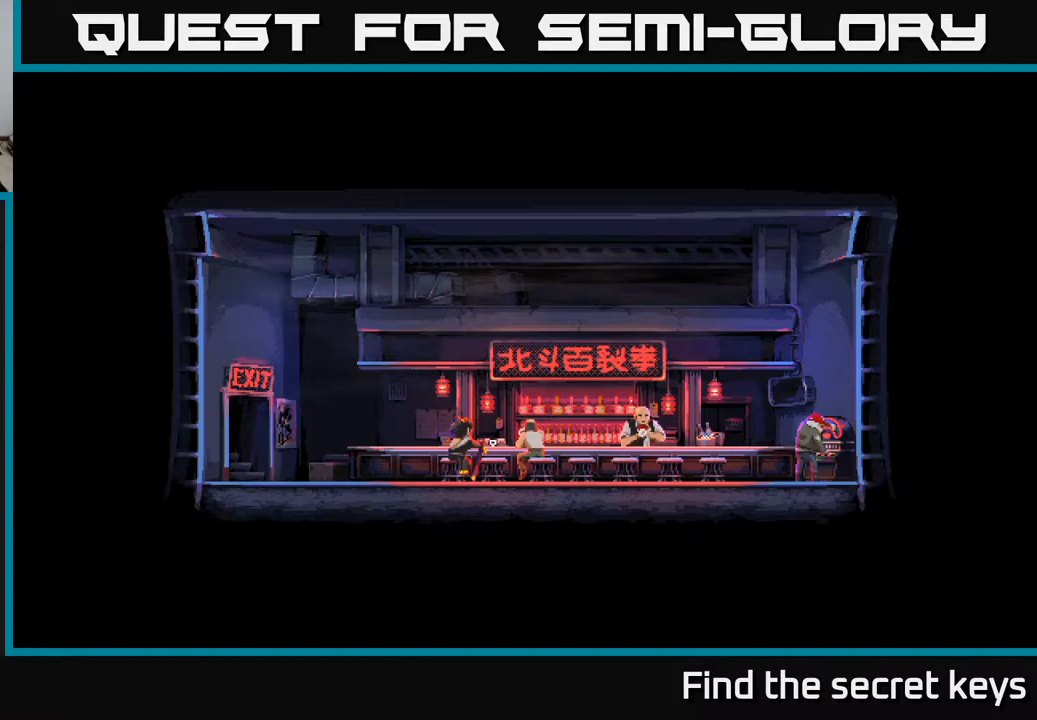
{"buttons": [], "left_stick": "center", "right_stick": "center", "events": []}
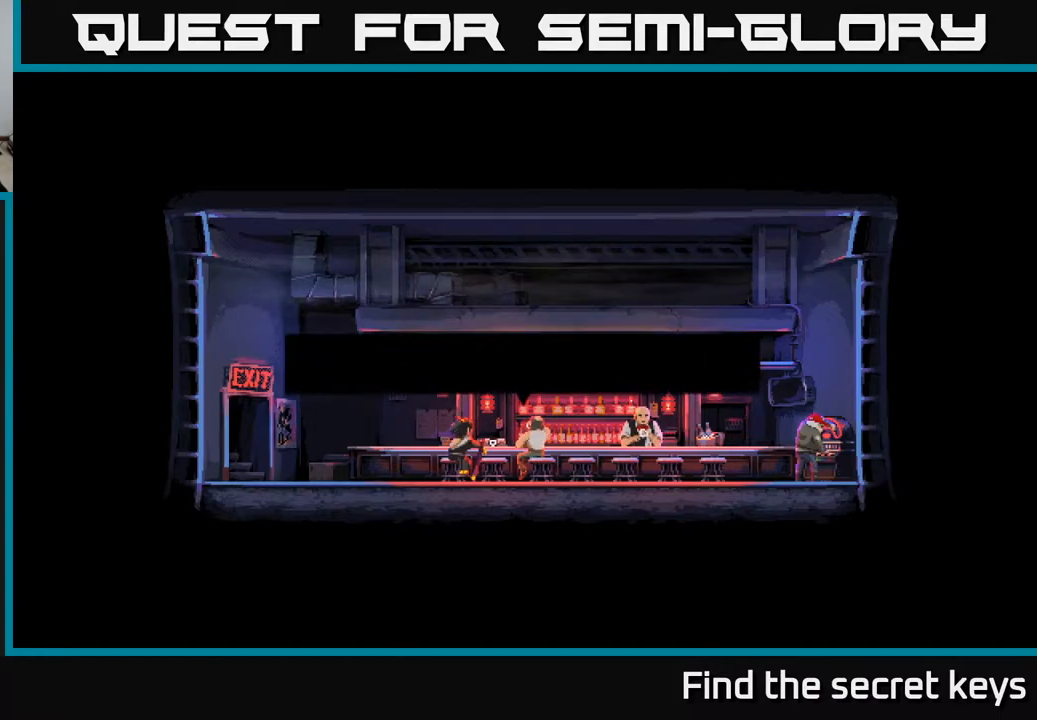
{"buttons": [], "left_stick": "center", "right_stick": "center", "events": [[33, "A", "down"], [150, "A", "up"], [233, "A", "down"], [350, "A", "up"]]}
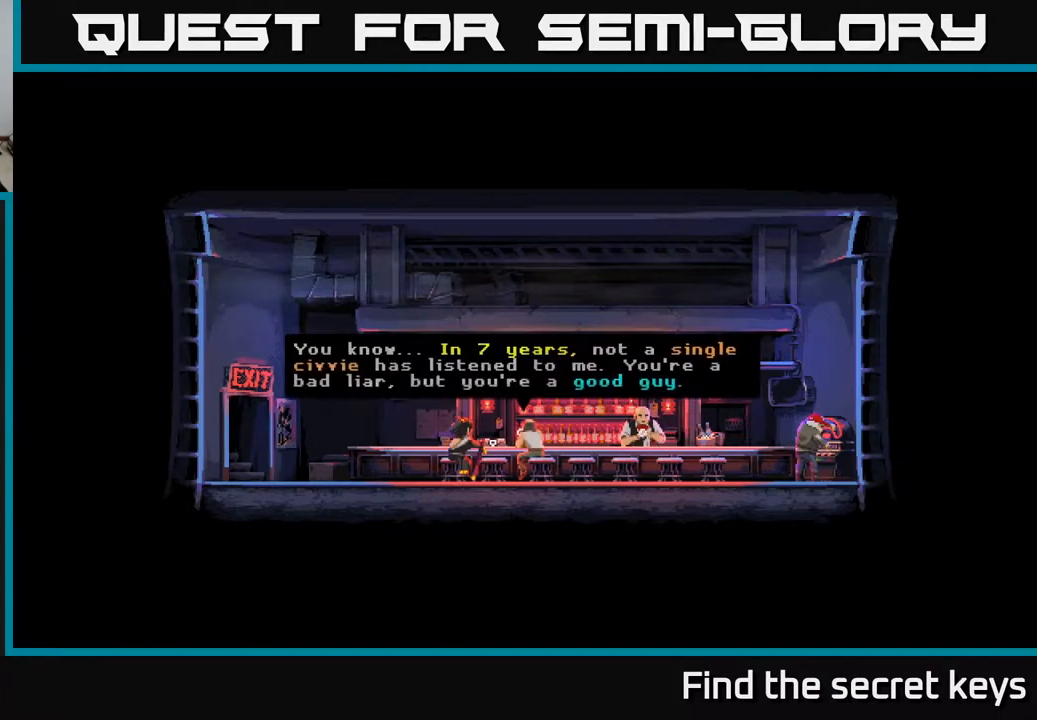
{"buttons": [], "left_stick": "center", "right_stick": "center", "events": [[367, "A", "down"], [433, "A", "up"]]}
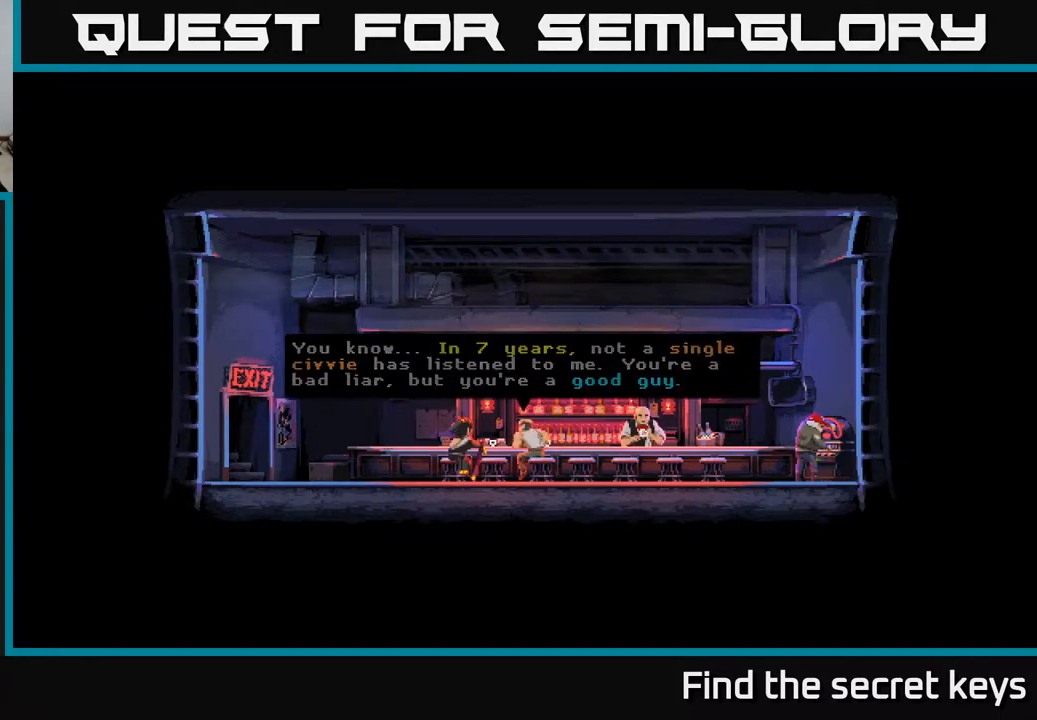
{"buttons": [], "left_stick": "center", "right_stick": "center", "events": [[17, "A", "down"], [150, "A", "up"]]}
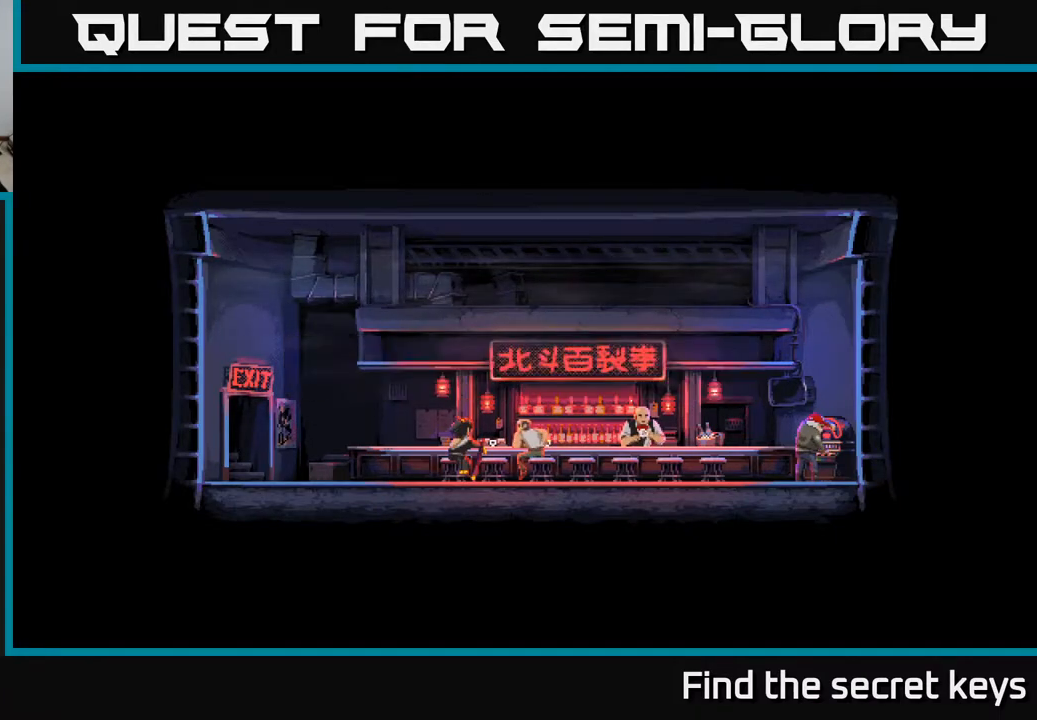
{"buttons": [], "left_stick": "center", "right_stick": "center", "events": [[350, "A", "down"], [483, "A", "up"]]}
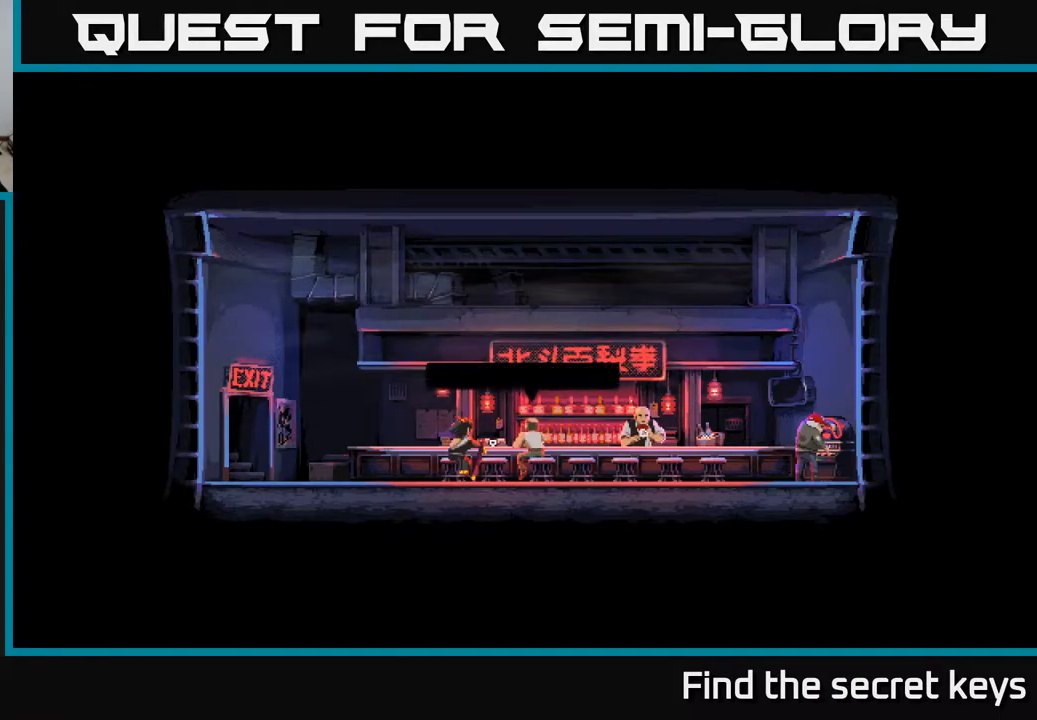
{"buttons": ["A"], "left_stick": "center", "right_stick": "center", "events": [[500, "A", "down"]]}
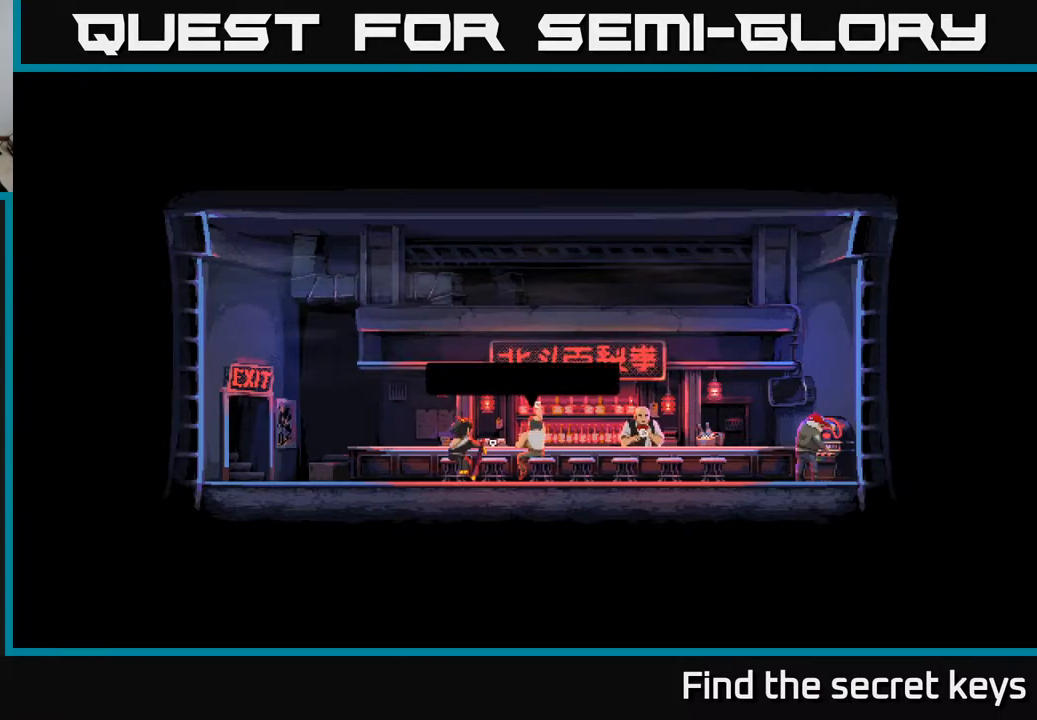
{"buttons": [], "left_stick": "center", "right_stick": "center", "events": [[100, "A", "up"]]}
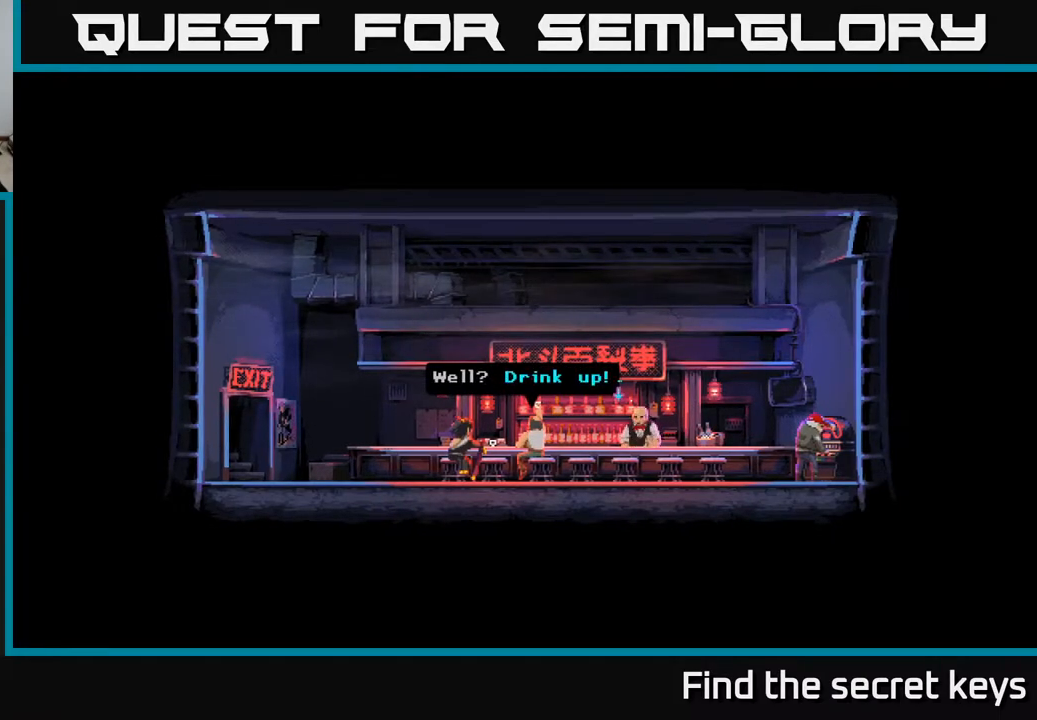
{"buttons": [], "left_stick": "center", "right_stick": "center", "events": [[50, "A", "down"], [150, "A", "up"]]}
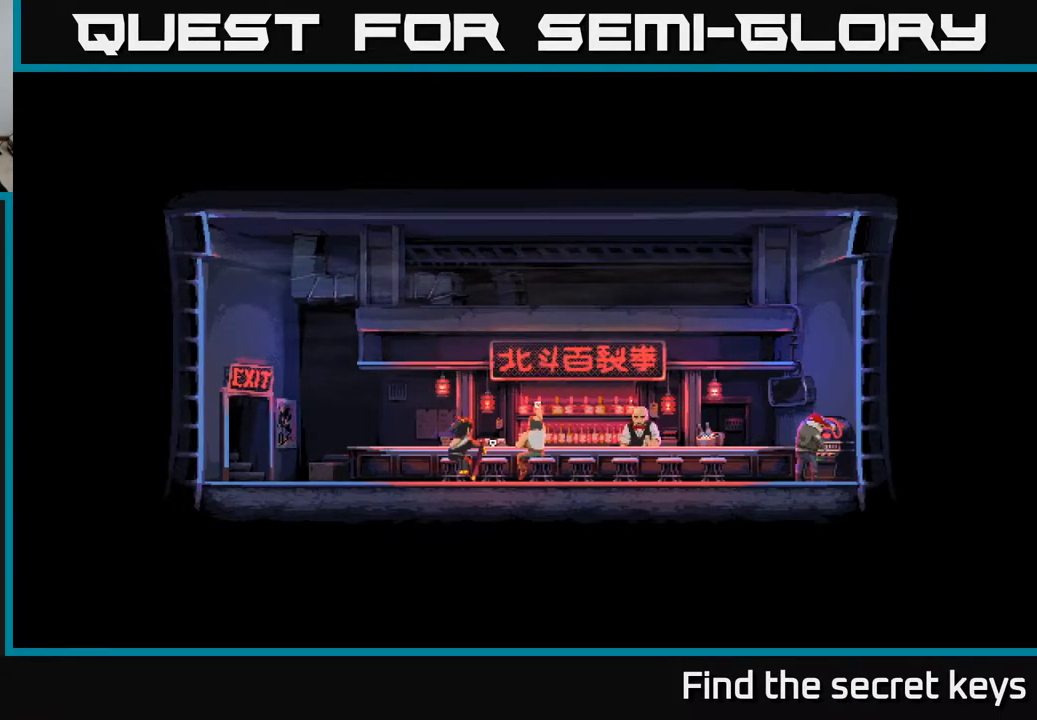
{"buttons": [], "left_stick": "center", "right_stick": "center", "events": []}
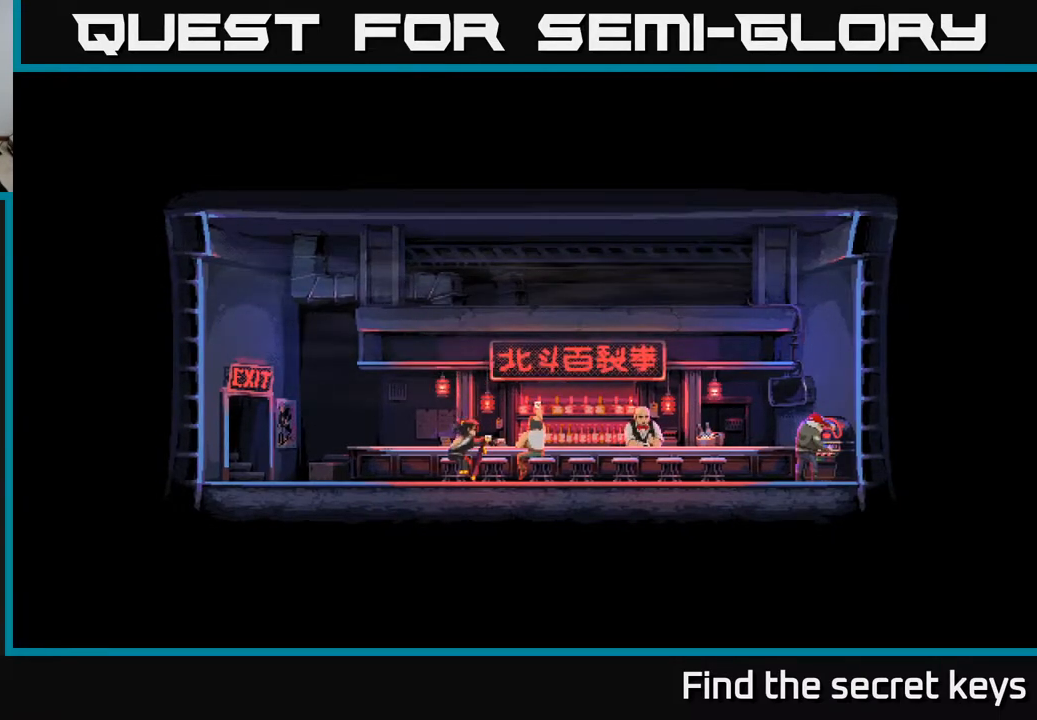
{"buttons": [], "left_stick": "center", "right_stick": "center", "events": []}
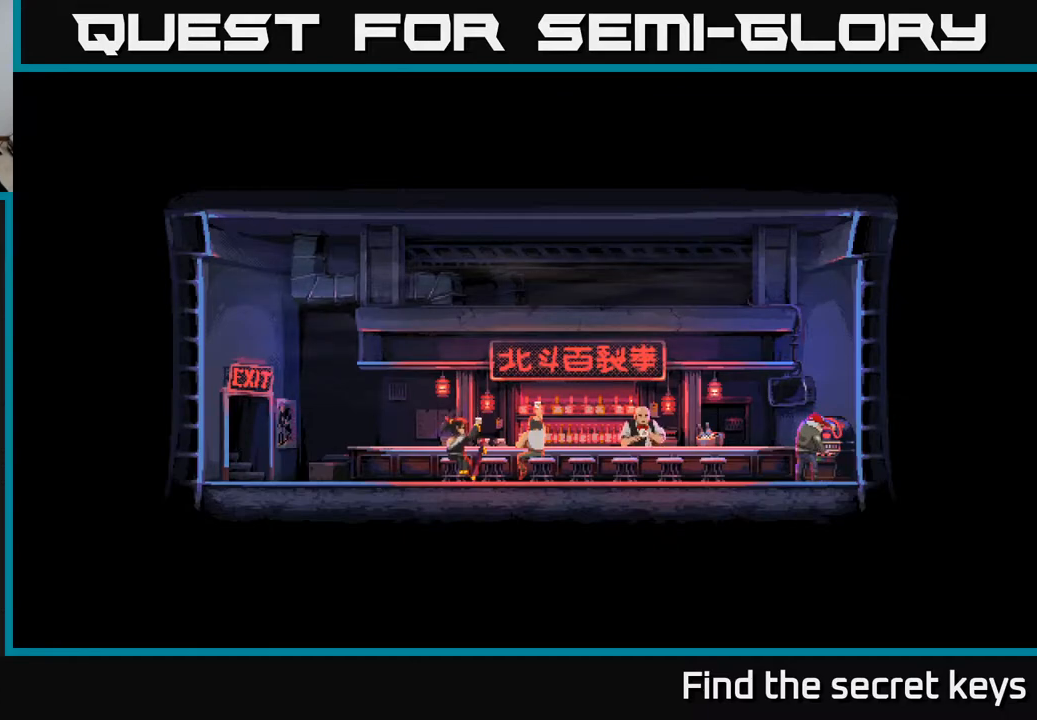
{"buttons": [], "left_stick": "center", "right_stick": "center", "events": []}
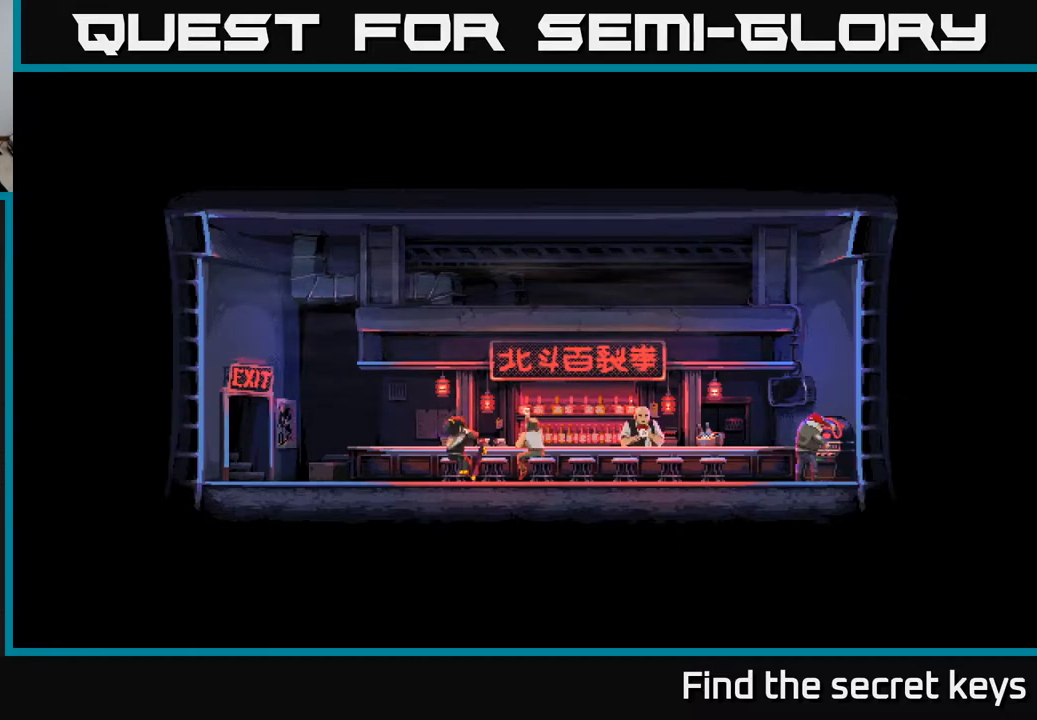
{"buttons": [], "left_stick": "center", "right_stick": "center", "events": []}
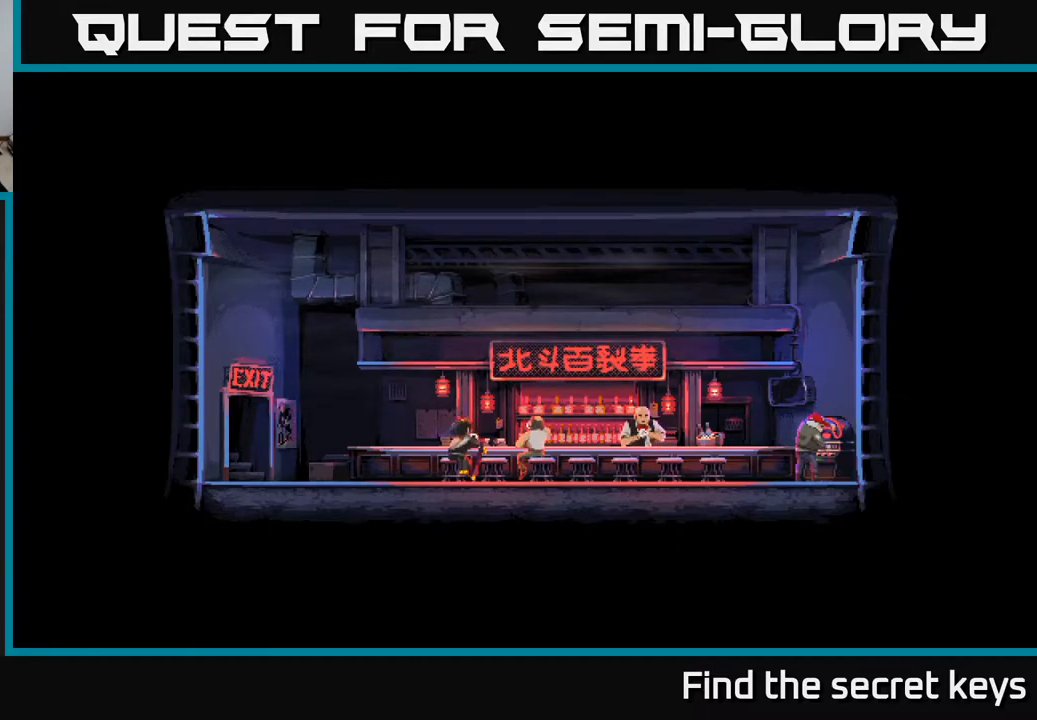
{"buttons": [], "left_stick": "center", "right_stick": "center", "events": []}
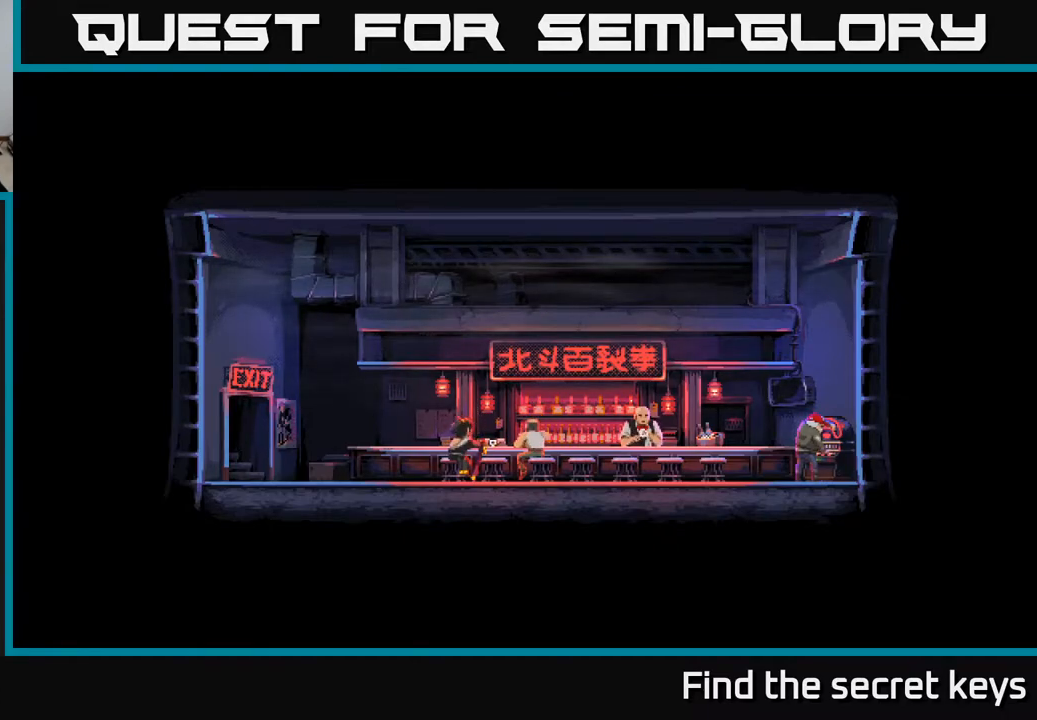
{"buttons": [], "left_stick": "center", "right_stick": "center", "events": []}